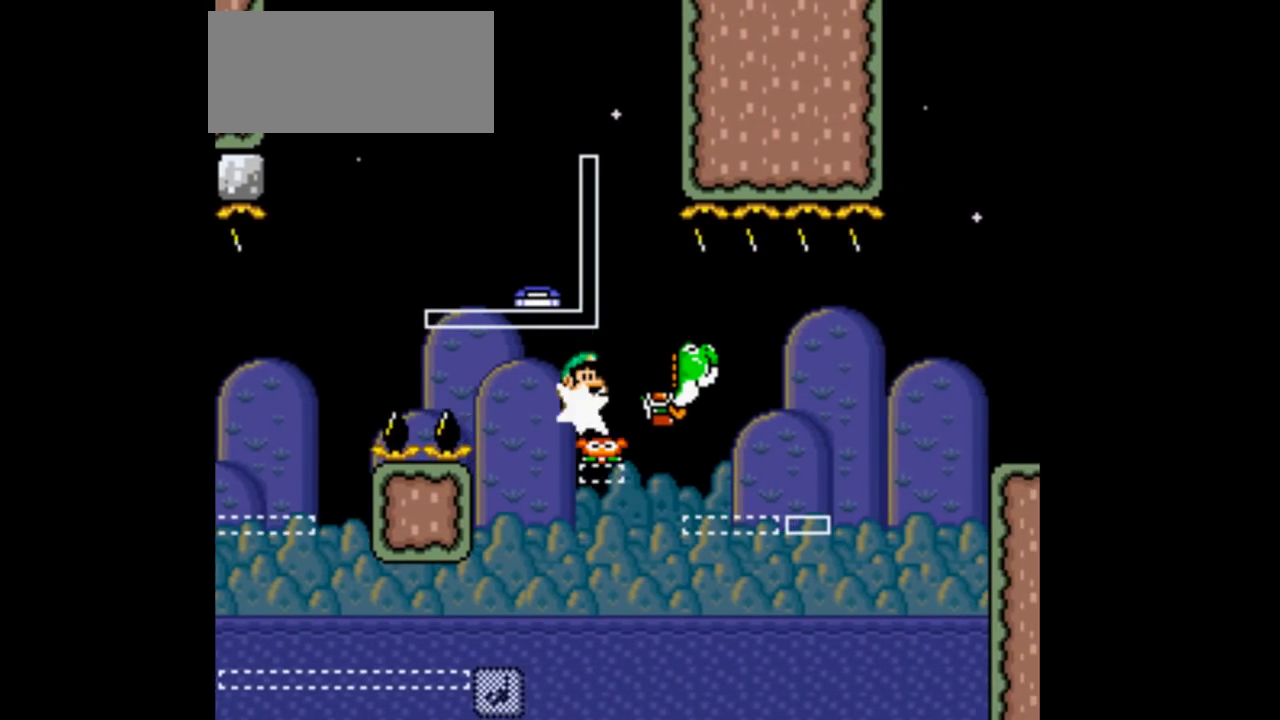
Gameplay with a controller (Nintendo layout); each line is a JSON object with the inputs held at the frame after it (dt_ms = milliseconds from this image to that frame). "events" lists button and stick changes between this image and that frame as [ms after this image, input, new state], when the widget could be followed in between. Not read: L3 R1 R3.
{"dt_ms": 500, "buttons": ["B", "Y", "DPAD_RIGHT"], "events": [[67, "L1", "down"], [167, "L1", "up"], [500, "Y", "down"]]}
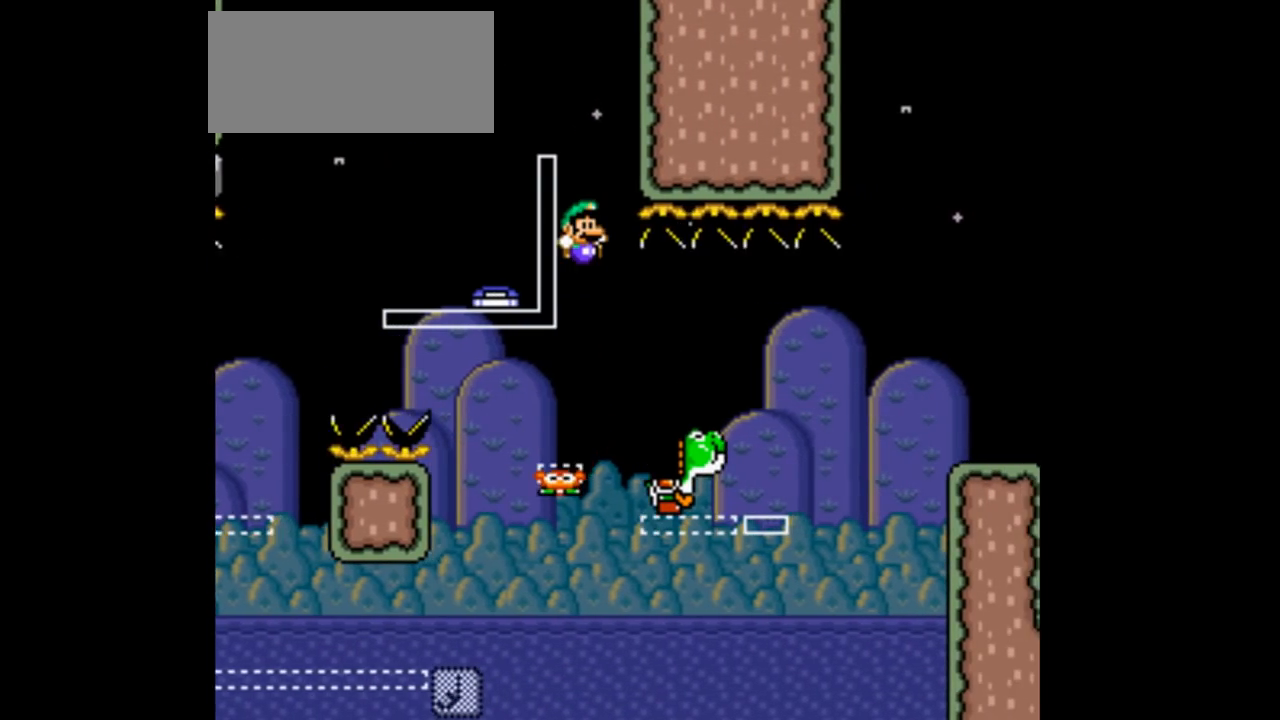
{"dt_ms": 500, "buttons": ["B", "Y", "DPAD_RIGHT"], "events": [[100, "B", "up"], [367, "B", "down"], [467, "B", "up"], [500, "B", "down"]]}
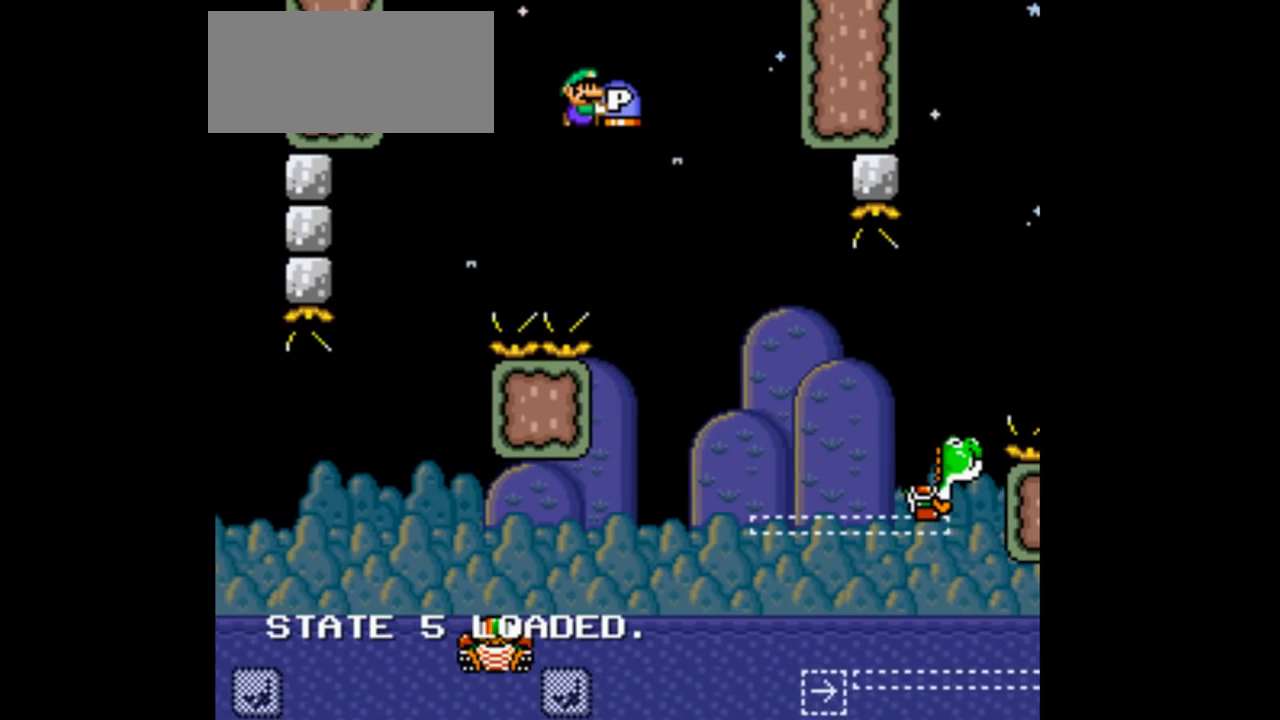
{"dt_ms": 500, "buttons": ["B", "Y", "DPAD_RIGHT"]}
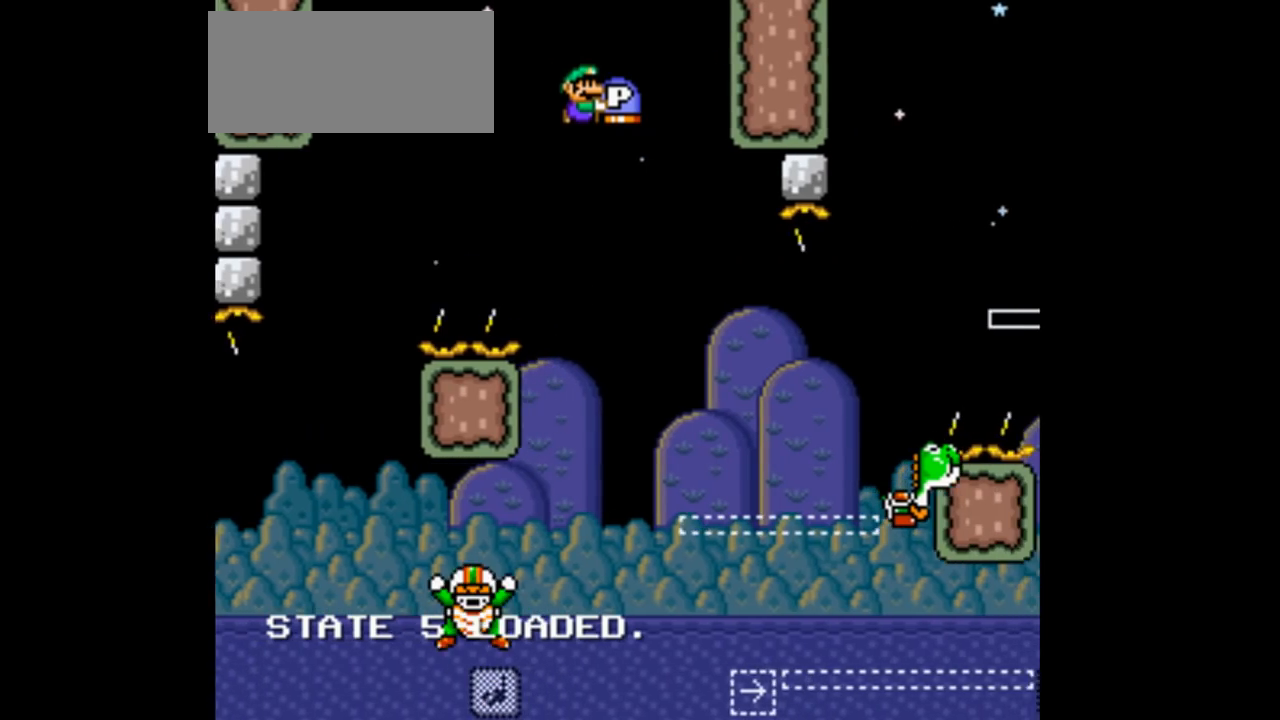
{"dt_ms": 500, "buttons": ["B", "Y", "DPAD_LEFT"], "events": [[267, "DPAD_LEFT", "down"], [267, "DPAD_RIGHT", "up"]]}
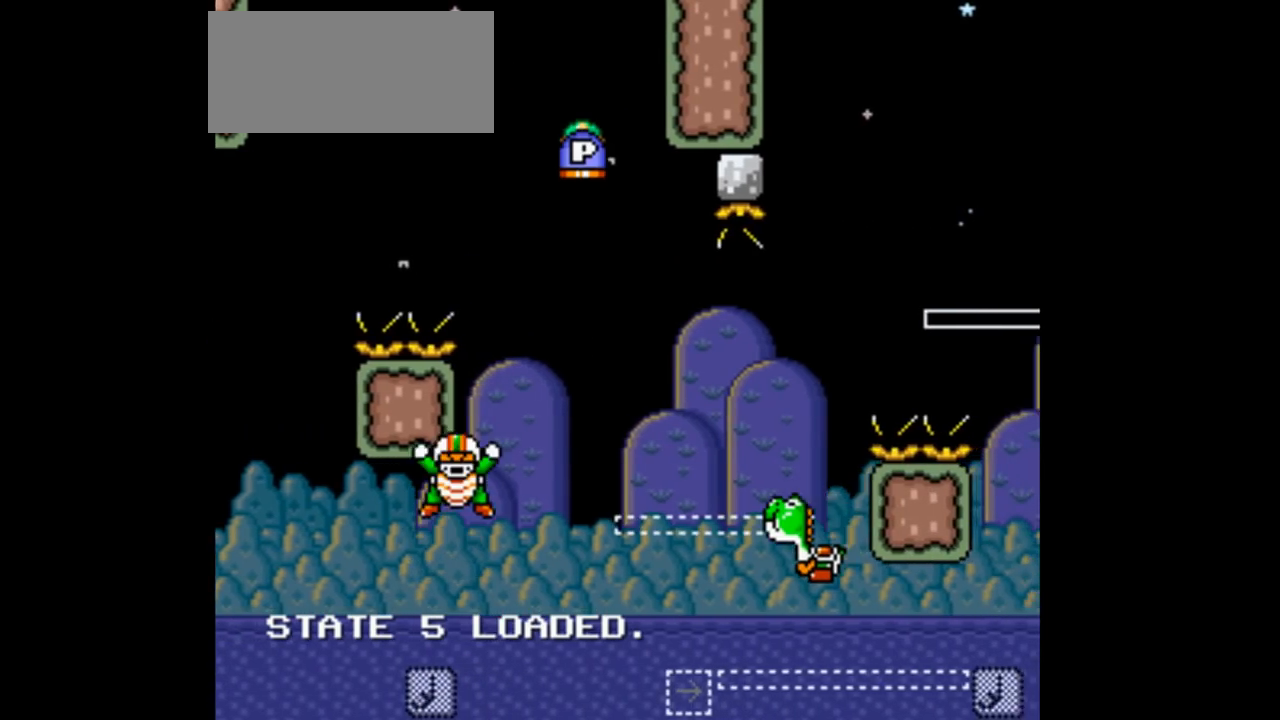
{"dt_ms": 1000, "buttons": ["Y", "DPAD_RIGHT"]}
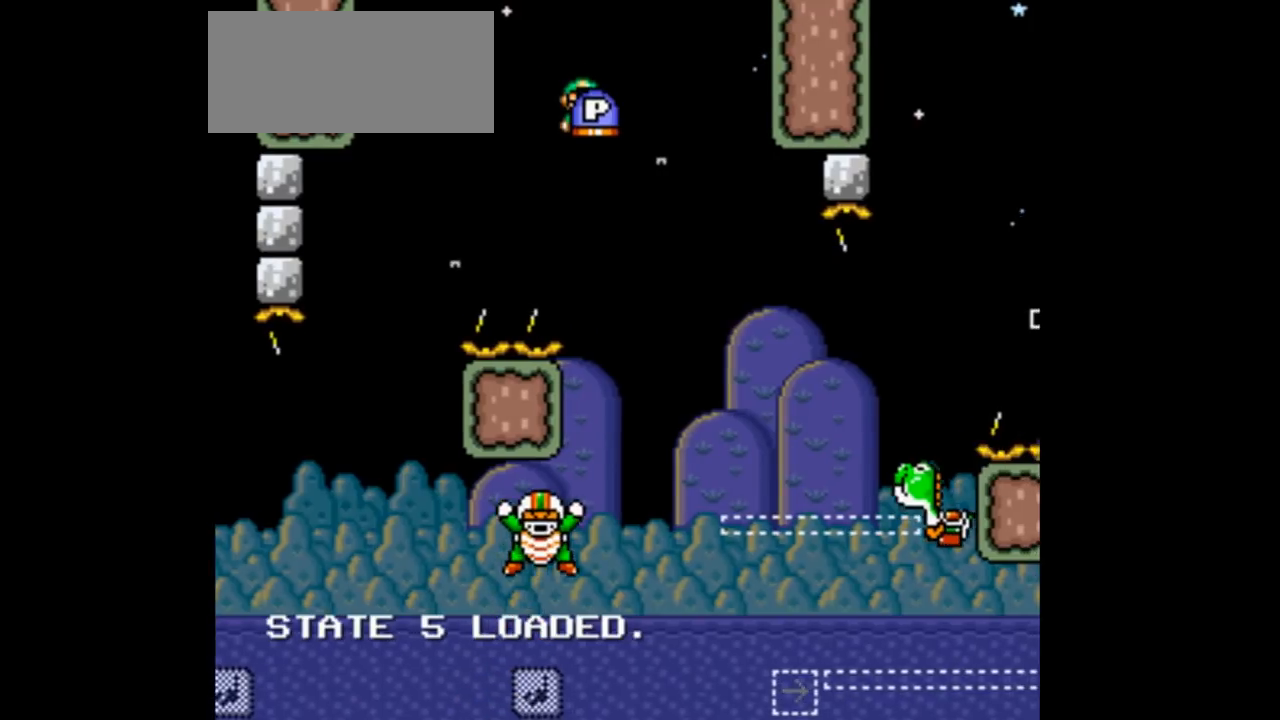
{"dt_ms": 500, "buttons": ["Y", "DPAD_RIGHT"], "events": [[200, "B", "down"], [300, "B", "up"]]}
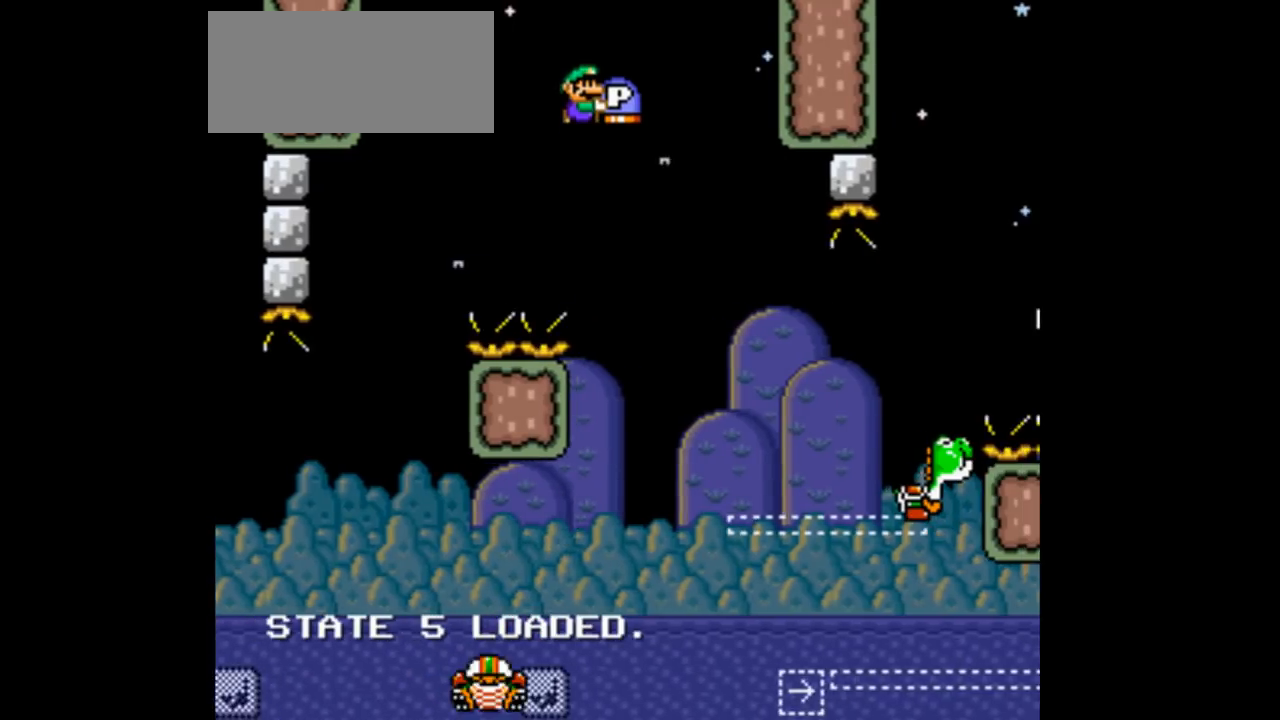
{"dt_ms": 500, "buttons": ["Y", "DPAD_LEFT"], "events": [[267, "DPAD_LEFT", "down"], [267, "DPAD_RIGHT", "up"]]}
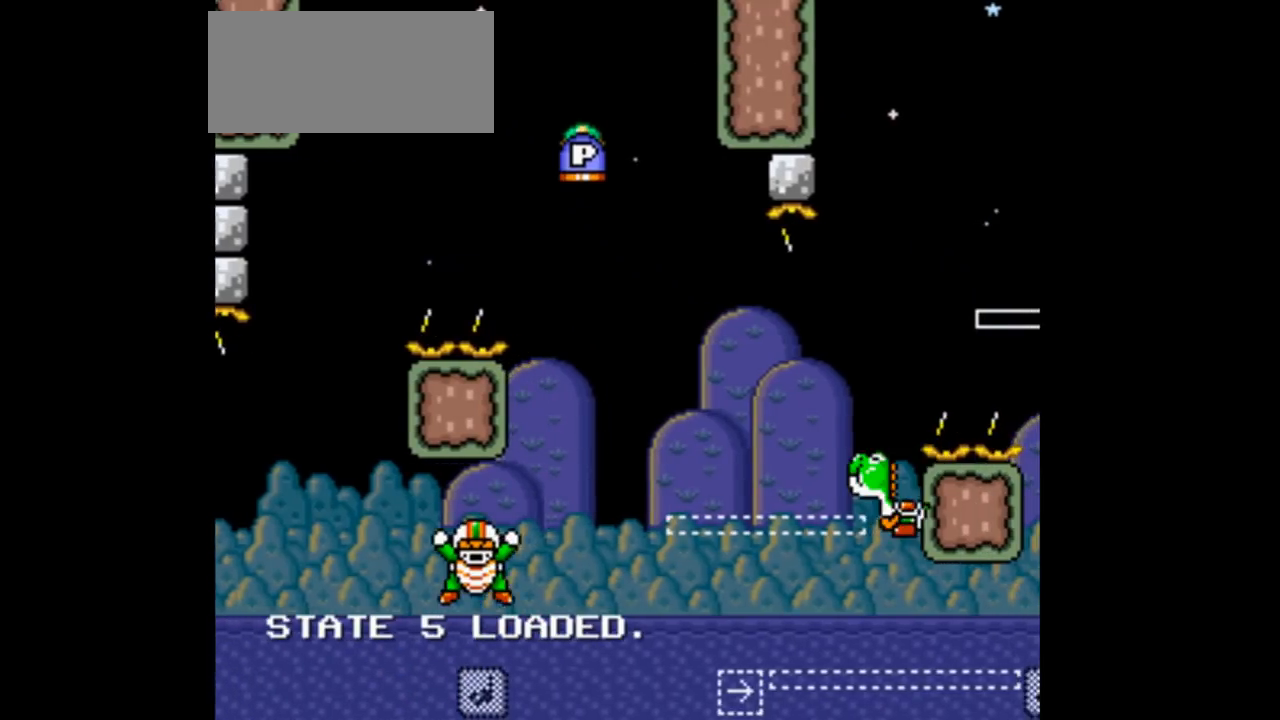
{"dt_ms": 500, "buttons": ["B", "Y", "DPAD_RIGHT"], "events": [[400, "B", "down"], [500, "DPAD_LEFT", "up"], [500, "DPAD_RIGHT", "down"]]}
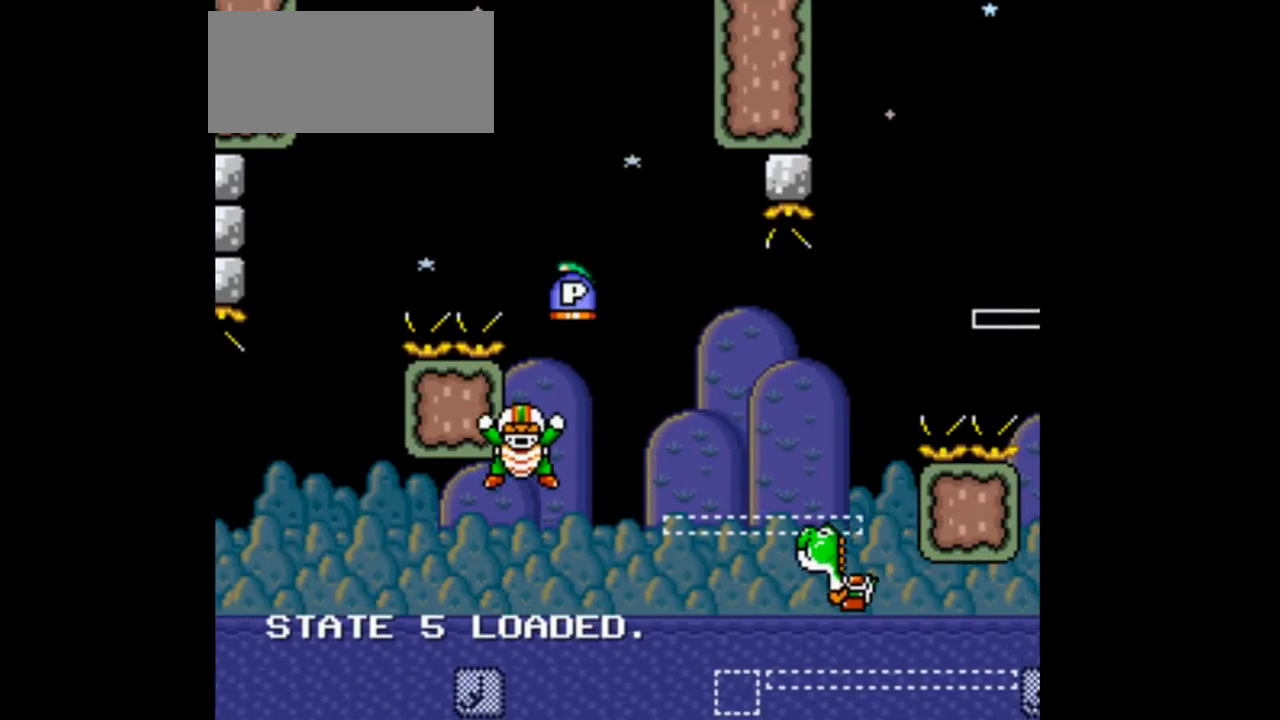
{"dt_ms": 500, "buttons": ["B", "Y", "DPAD_RIGHT"], "events": [[200, "B", "up"], [500, "B", "down"]]}
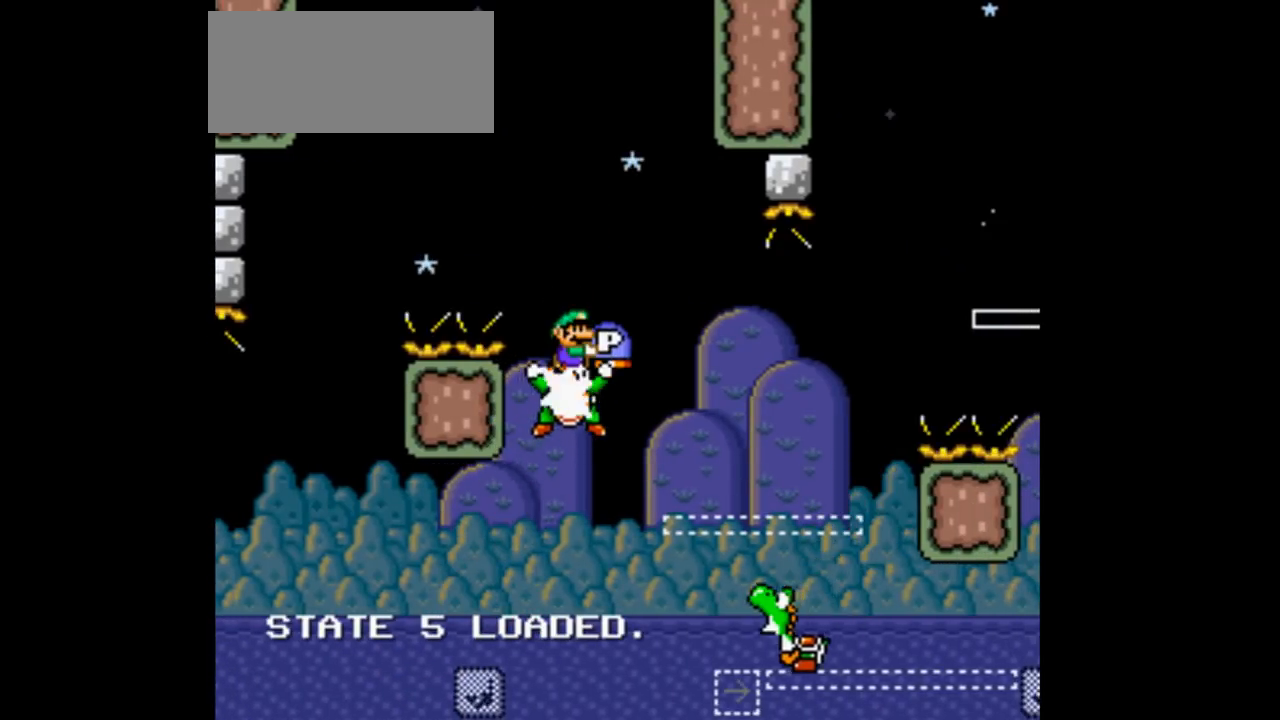
{"dt_ms": 500, "buttons": ["B", "Y", "DPAD_RIGHT"], "events": [[100, "B", "up"], [400, "B", "down"]]}